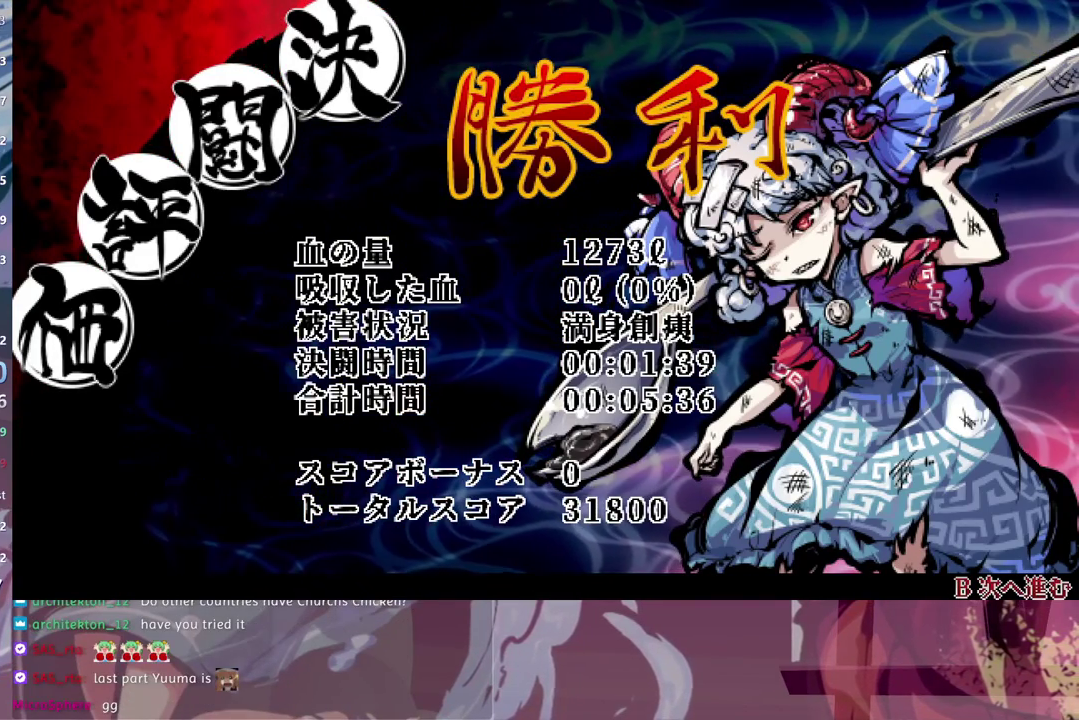
Gameplay with a controller (Xbox layout); each line is a JSON object with the inputs held at the frame after it. "events" lists button and stick changes between this image and that frame as [ms after this image, input, new state], when the widget could be followed in between. Not read: DPAD_LEFT HOME R1 R2 R3 left_stick.
{"buttons": ["L3"], "right_stick": "center", "events": []}
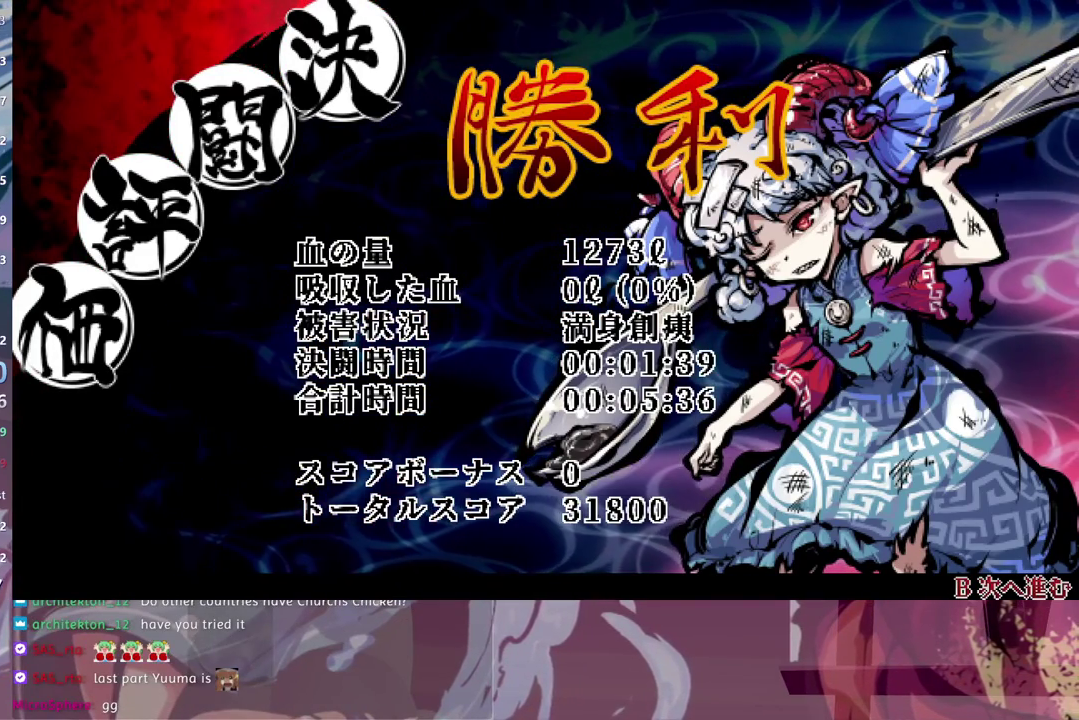
{"buttons": ["L3"], "right_stick": "center", "events": []}
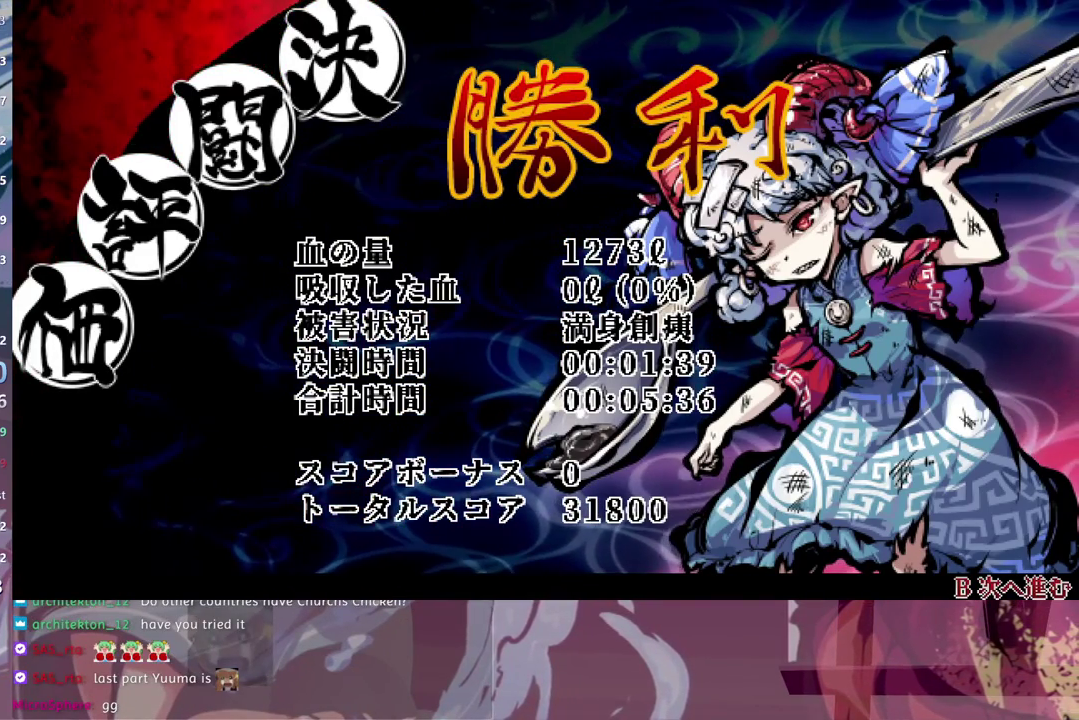
{"buttons": ["L3"], "right_stick": "center", "events": []}
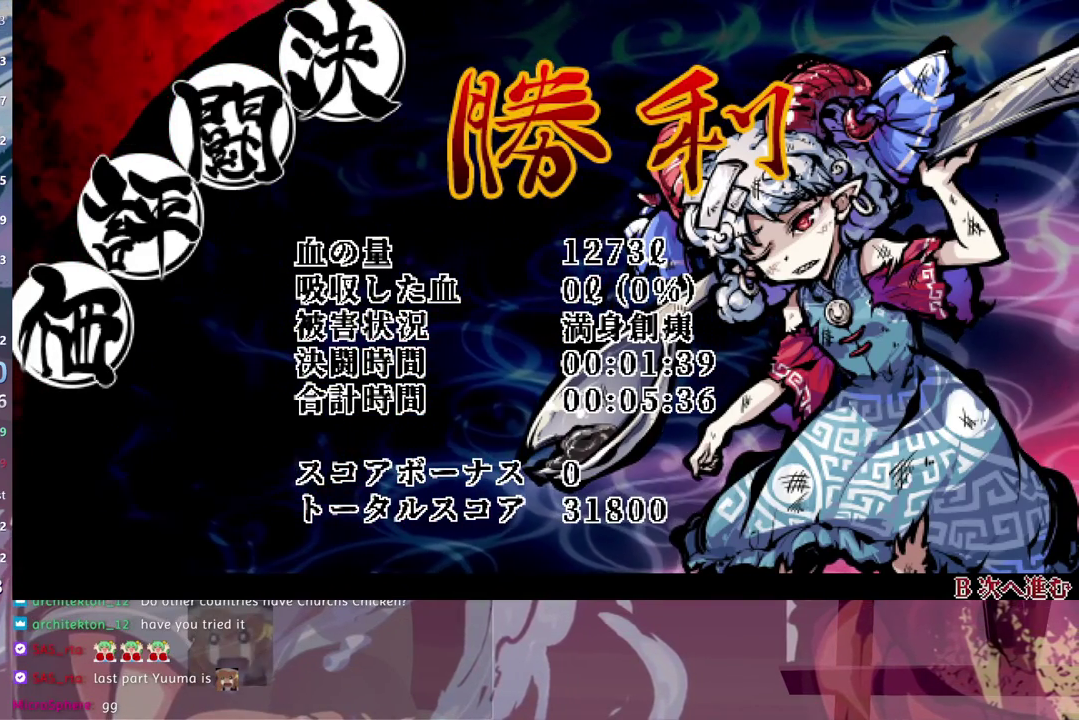
{"buttons": ["L3"], "right_stick": "center", "events": []}
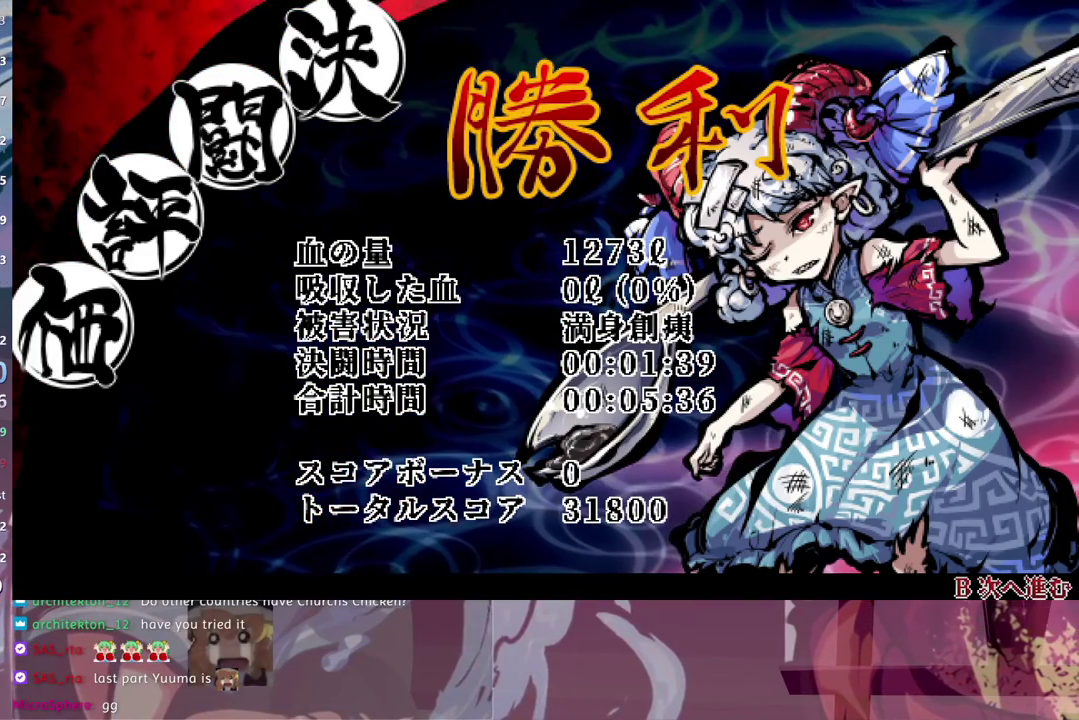
{"buttons": ["L3"], "right_stick": "center", "events": []}
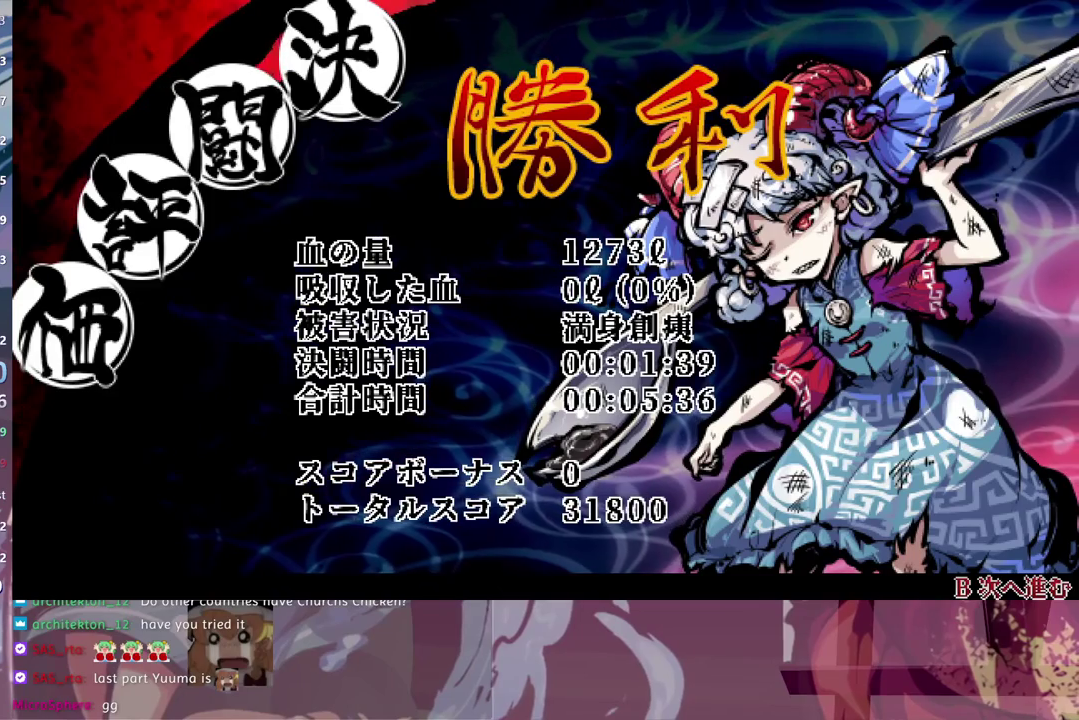
{"buttons": ["L3"], "right_stick": "center", "events": []}
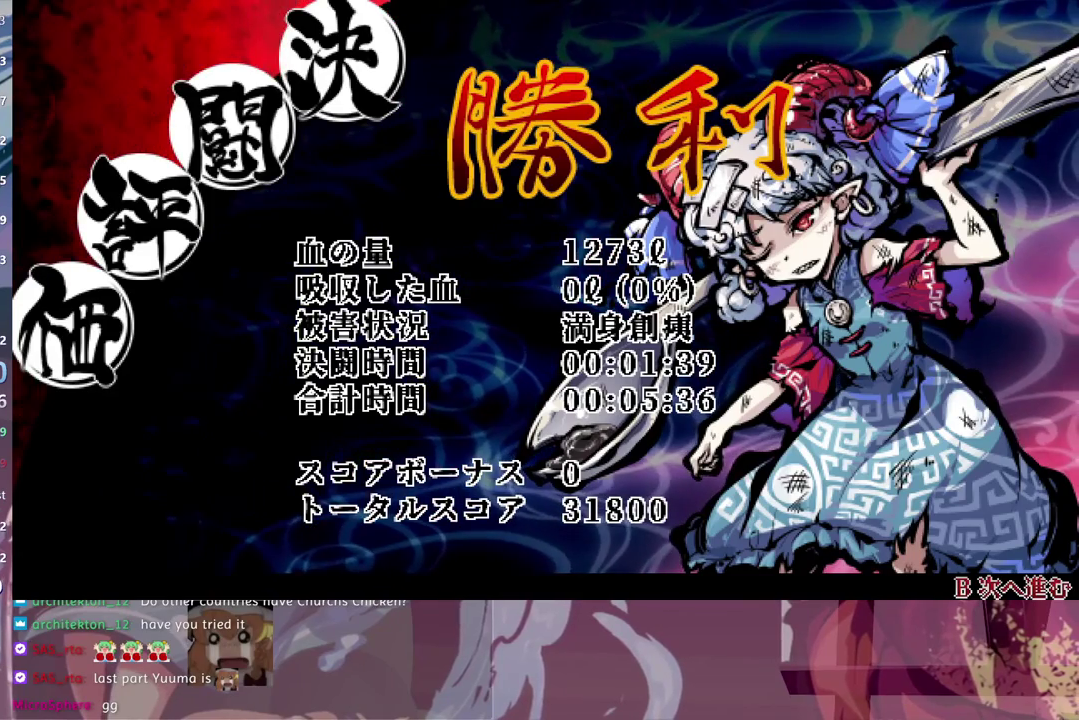
{"buttons": ["L3"], "right_stick": "center", "events": []}
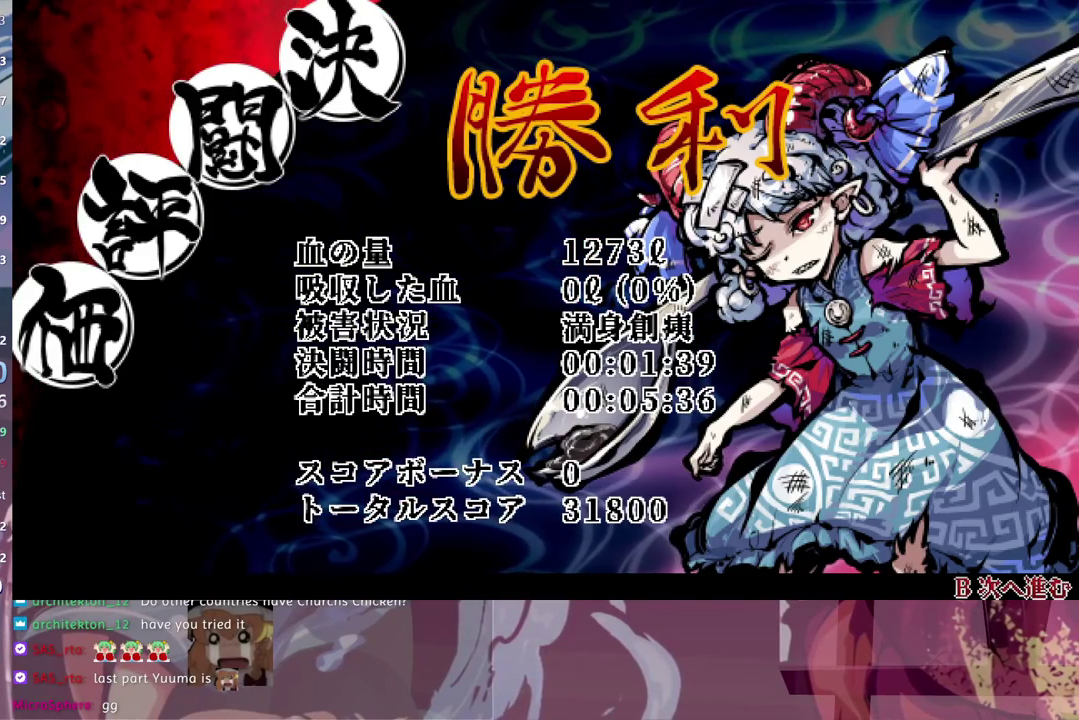
{"buttons": ["L3"], "right_stick": "center", "events": []}
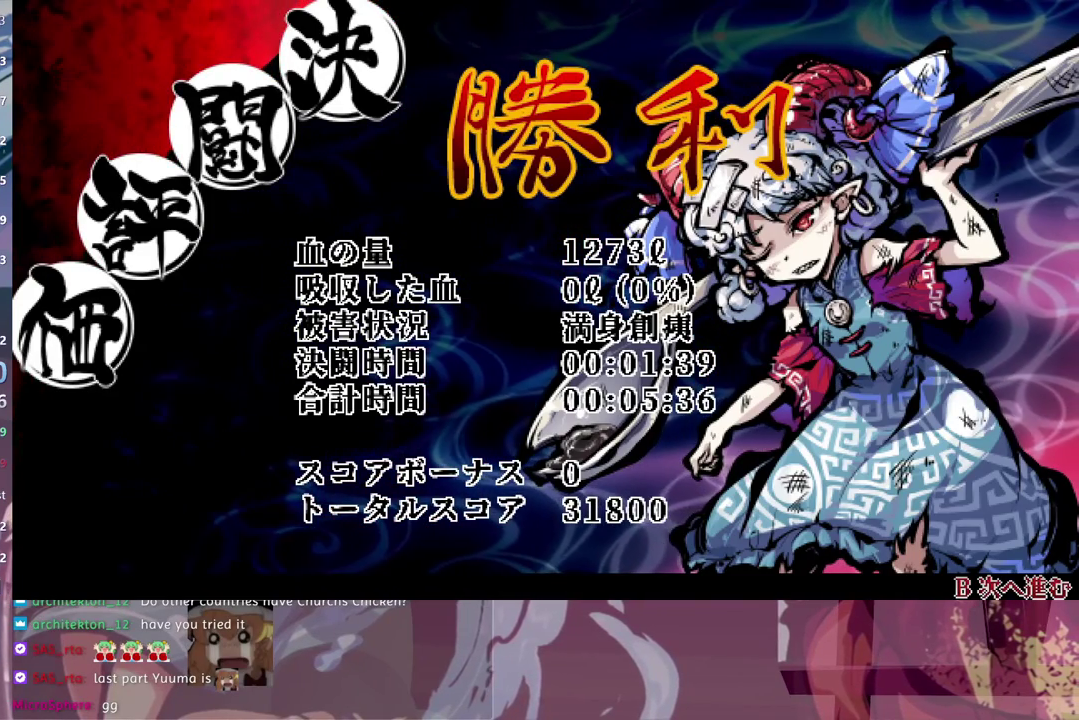
{"buttons": ["L3"], "right_stick": "center", "events": []}
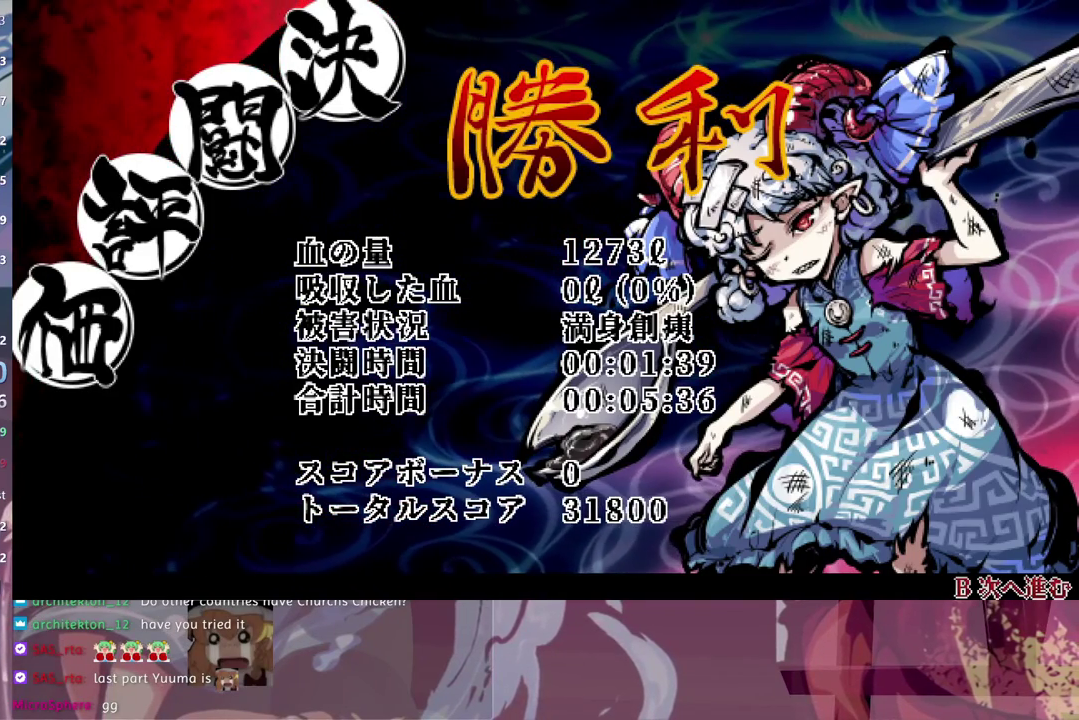
{"buttons": ["L3"], "right_stick": "center", "events": []}
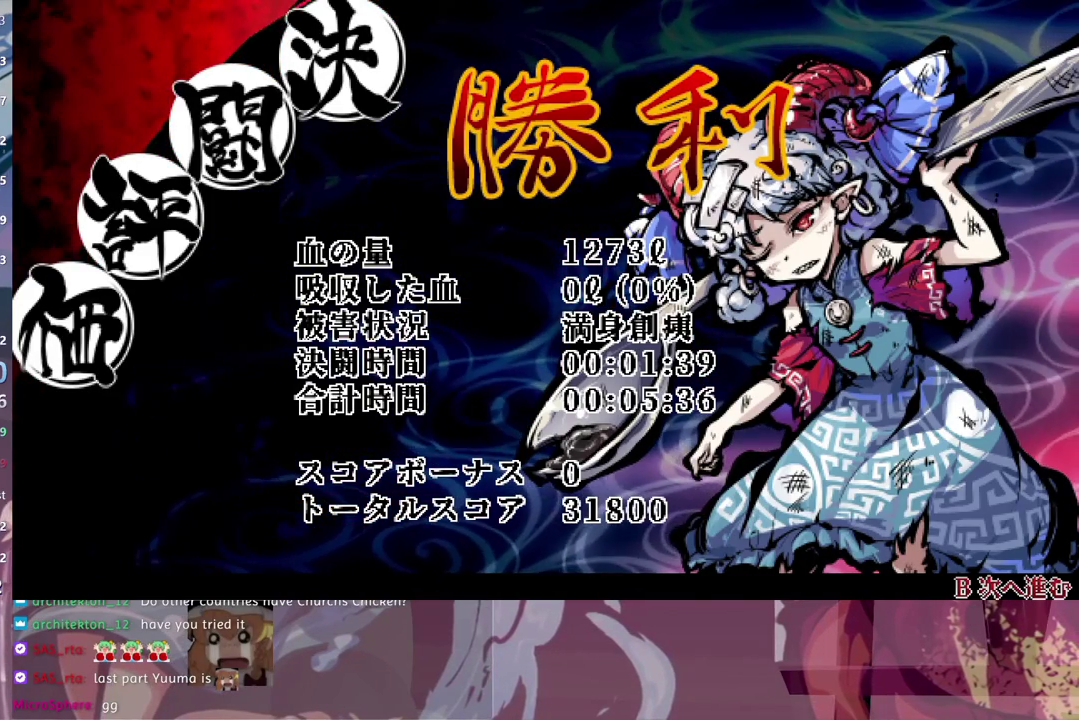
{"buttons": ["L3"], "right_stick": "center", "events": []}
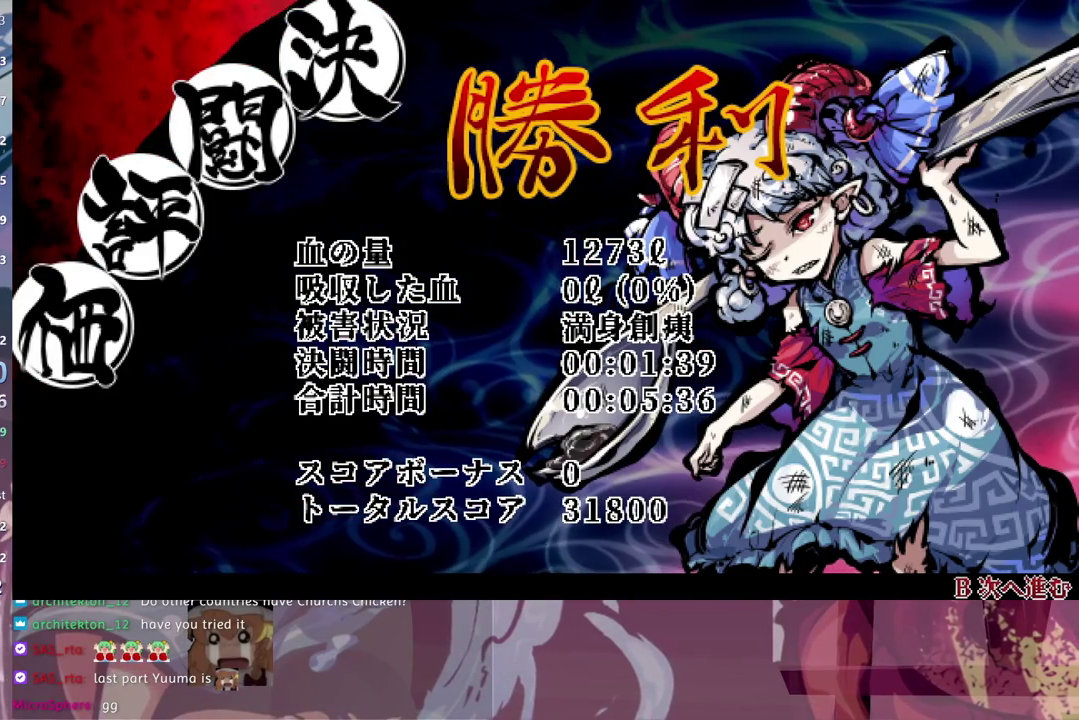
{"buttons": ["L3"], "right_stick": "center", "events": []}
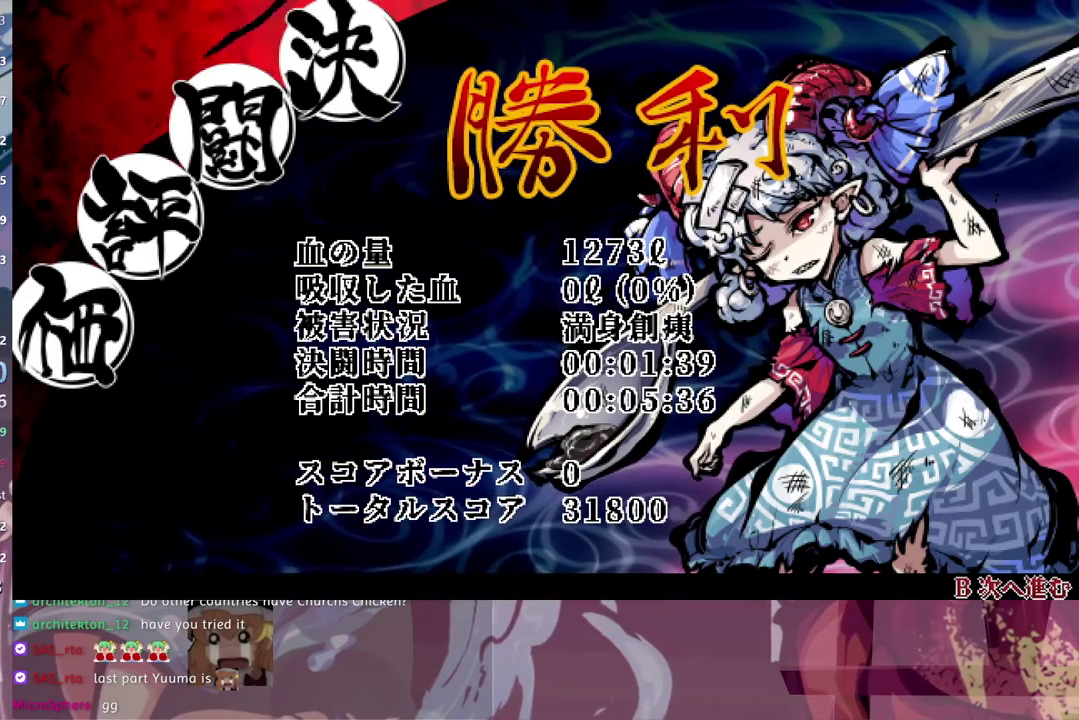
{"buttons": ["L3"], "right_stick": "center", "events": []}
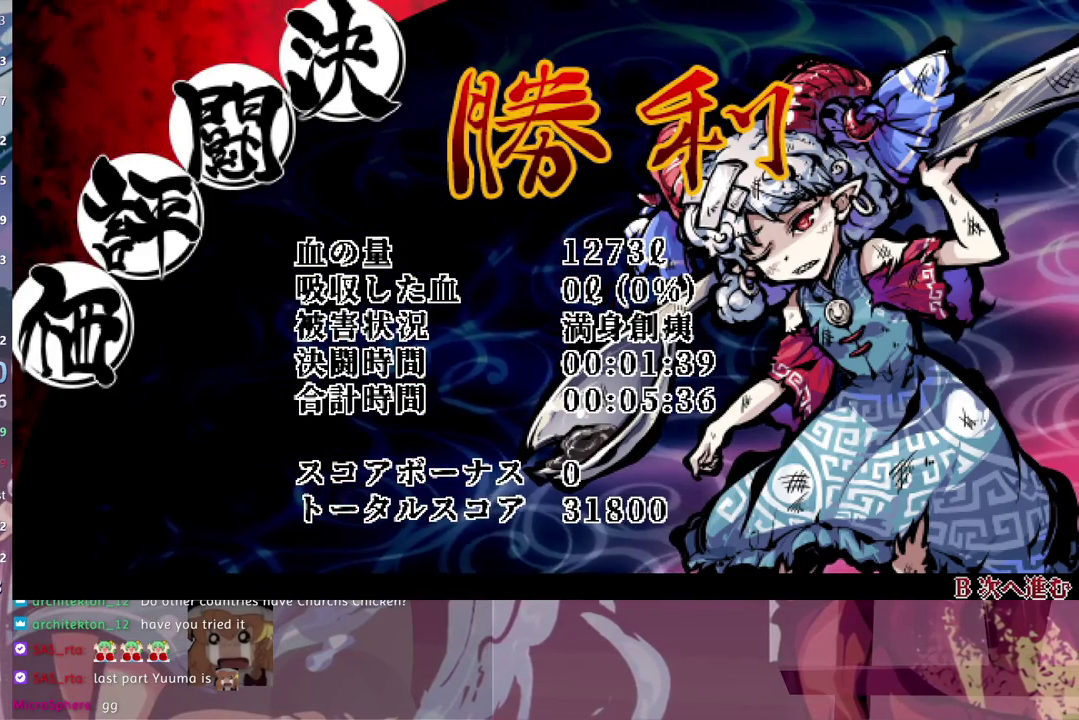
{"buttons": ["L3"], "right_stick": "center", "events": []}
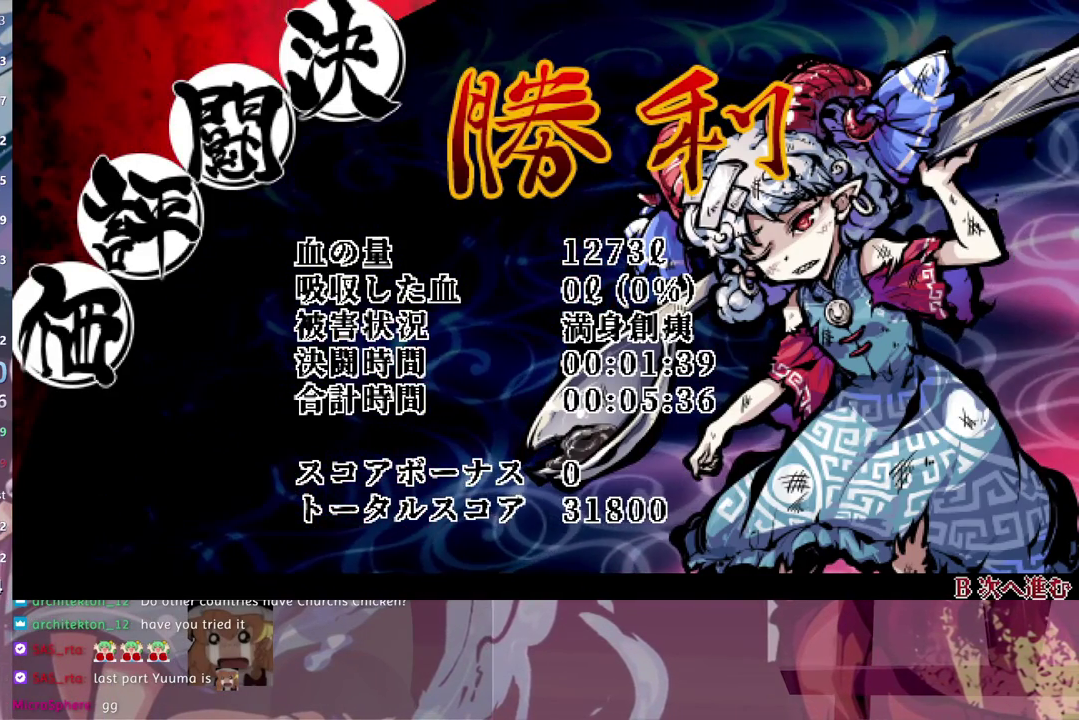
{"buttons": ["L3"], "right_stick": "center", "events": []}
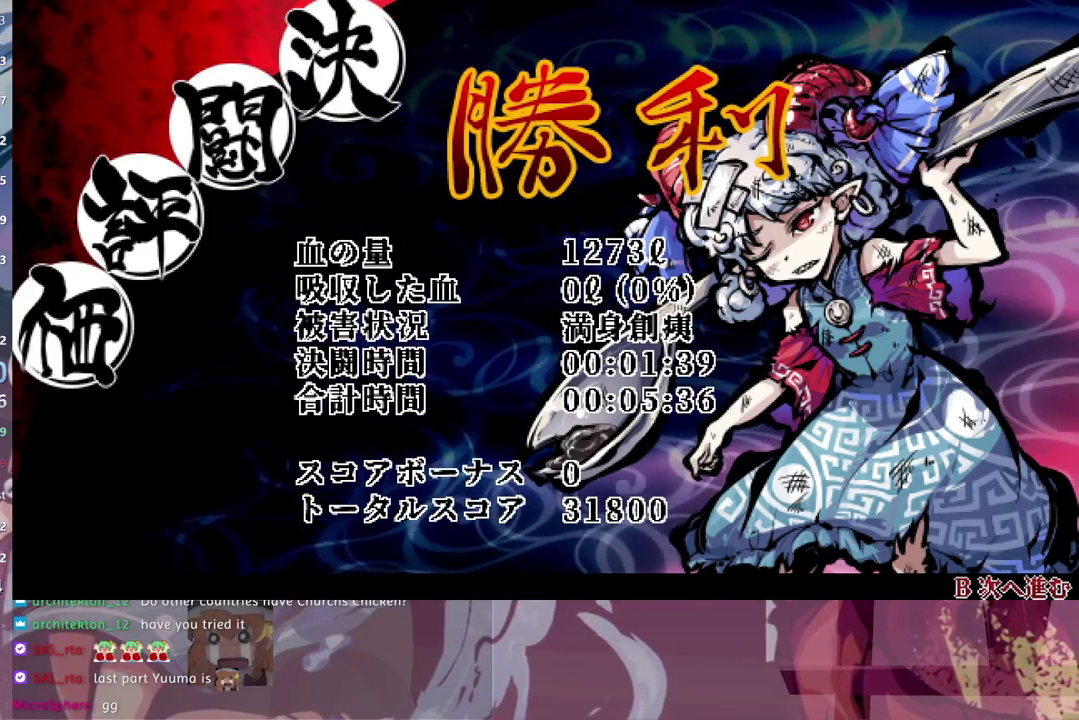
{"buttons": ["L3"], "right_stick": "center", "events": []}
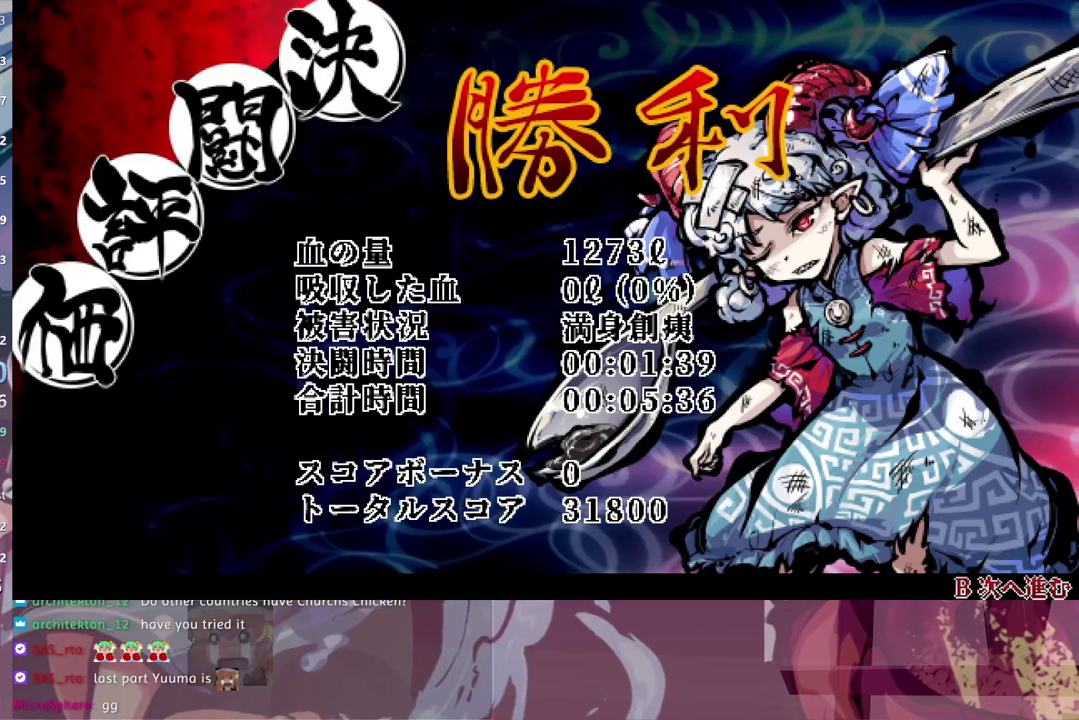
{"buttons": ["L3"], "right_stick": "center", "events": []}
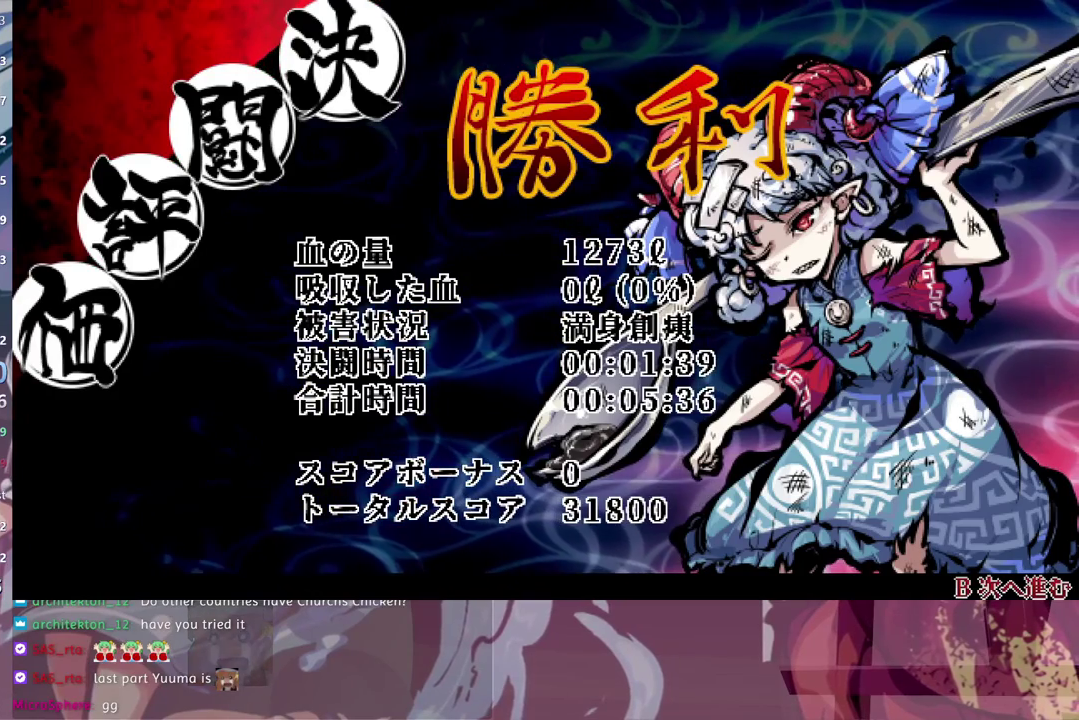
{"buttons": ["L3"], "right_stick": "center", "events": []}
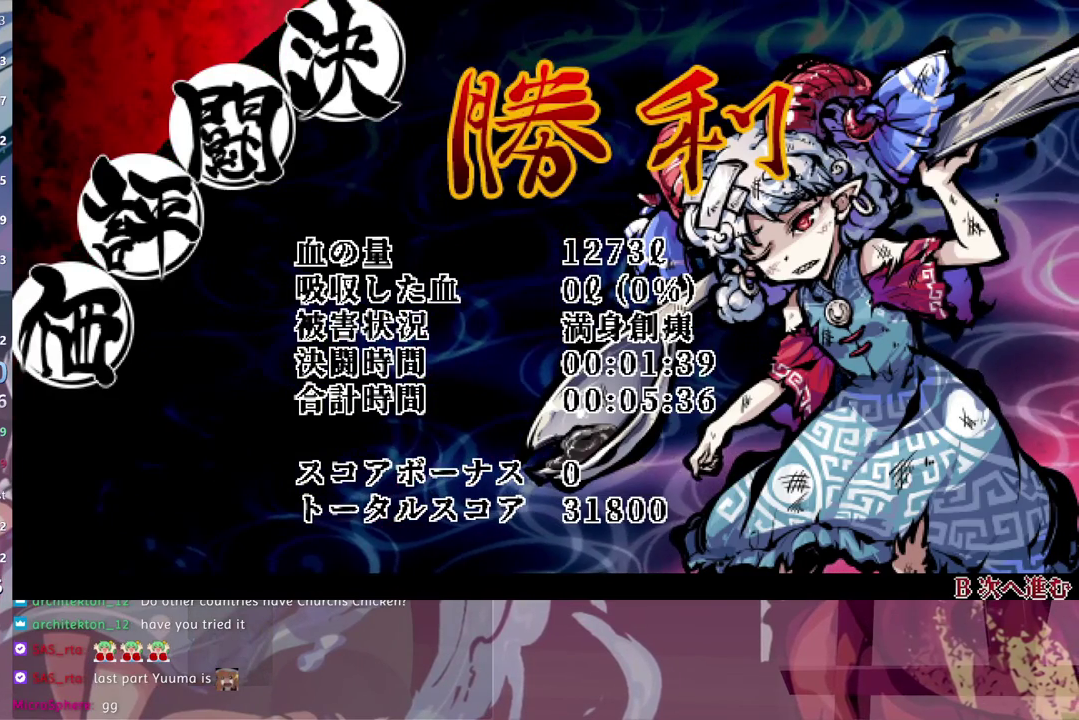
{"buttons": ["L3"], "right_stick": "center", "events": []}
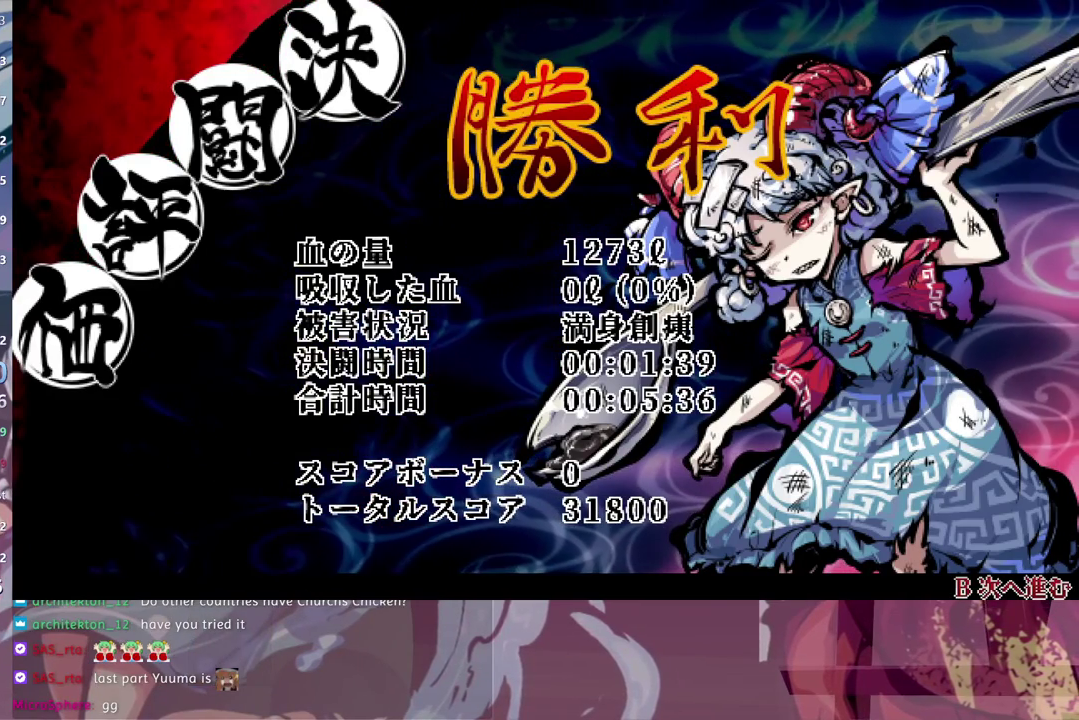
{"buttons": ["L3"], "right_stick": "center", "events": []}
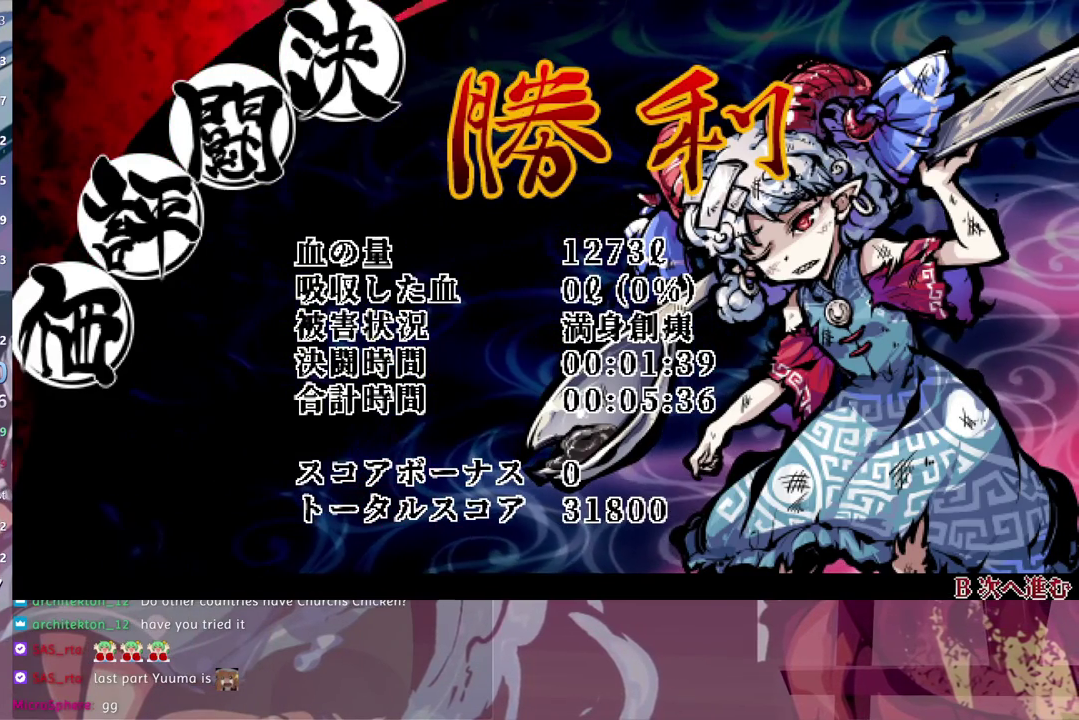
{"buttons": ["L3"], "right_stick": "center", "events": []}
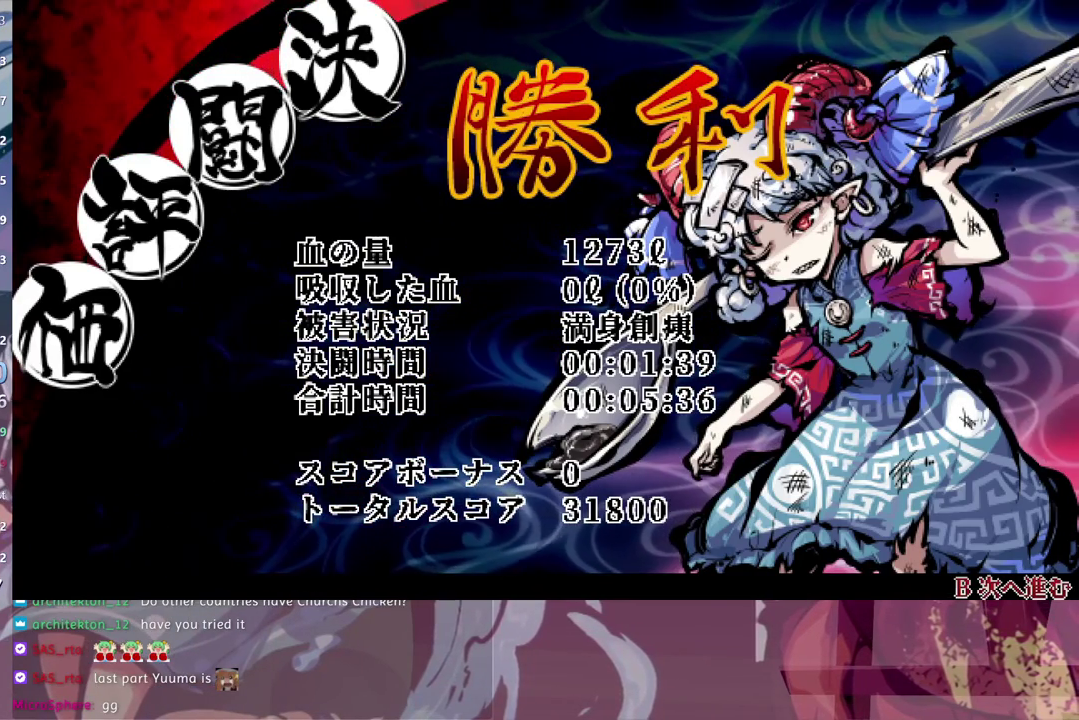
{"buttons": ["L3"], "right_stick": "center", "events": []}
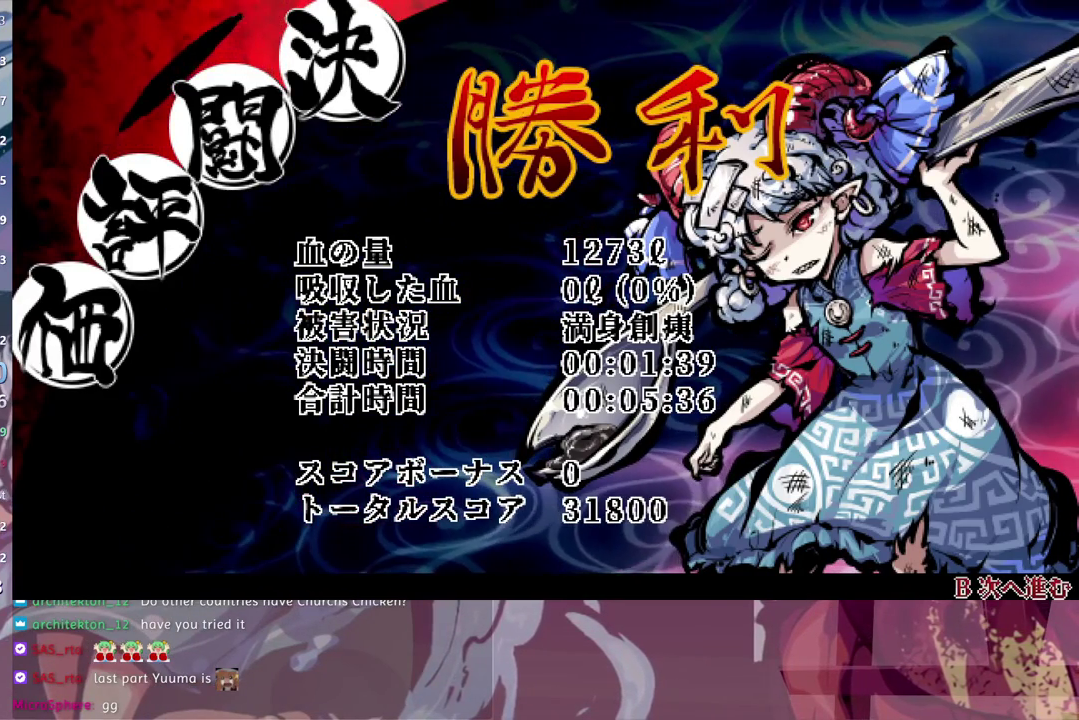
{"buttons": ["L3"], "right_stick": "center", "events": []}
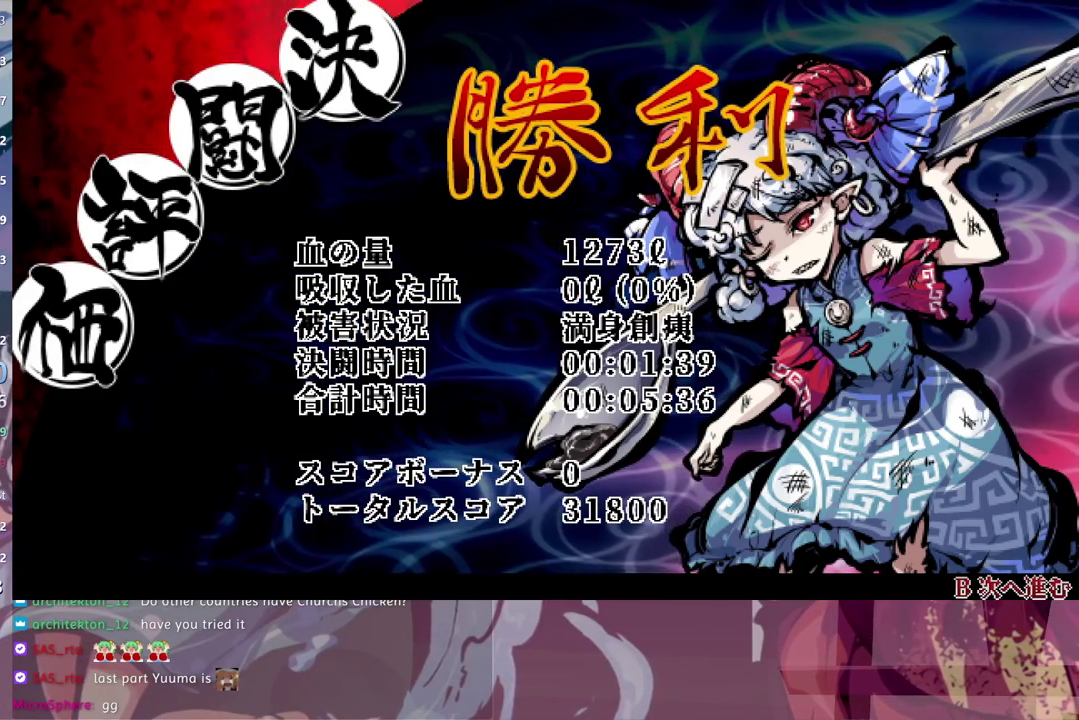
{"buttons": ["L3"], "right_stick": "center", "events": []}
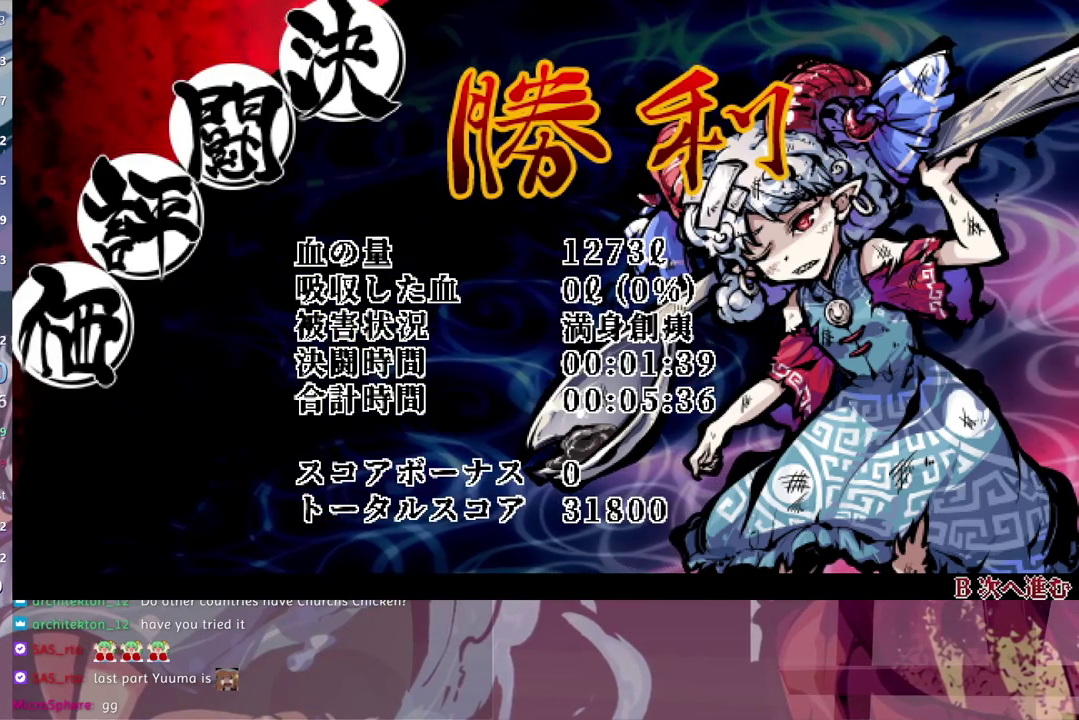
{"buttons": ["L3"], "right_stick": "center", "events": []}